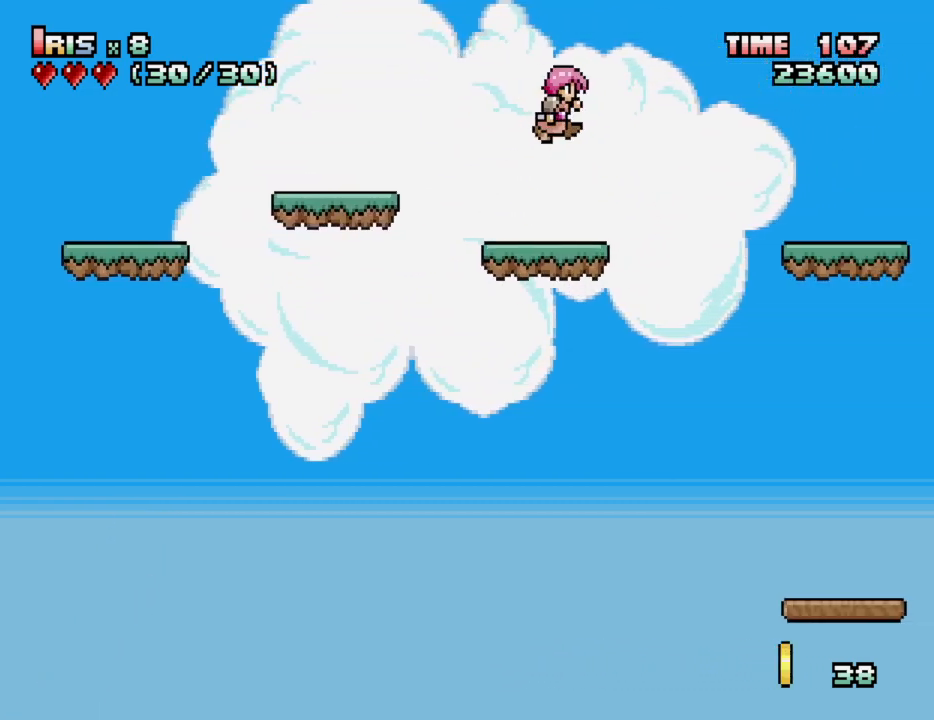
Gameplay with keyboard; each line is a JSON object with the keys held at the frame after it. "events" lists presses ("down") and releases ("up") of "alt_l", "alt_r", "caps_lock", "ctrl_l", "ctrl_r", "down", "escape", "f1", "f10", "f11", "f12", "f2", "f3", "f4", "f5", "f6", "f7", "f8", "f9", "left", "right", "shift", "space", "super", "tab" and "up" between this image and that frame as [ms after this image, input, new state], when the widget could be followed in between. No other keys are recorded. Mouse input is not recorded.
{"keys": ["right"], "events": [[133, "ctrl_l", "up"], [450, "right", "down"]]}
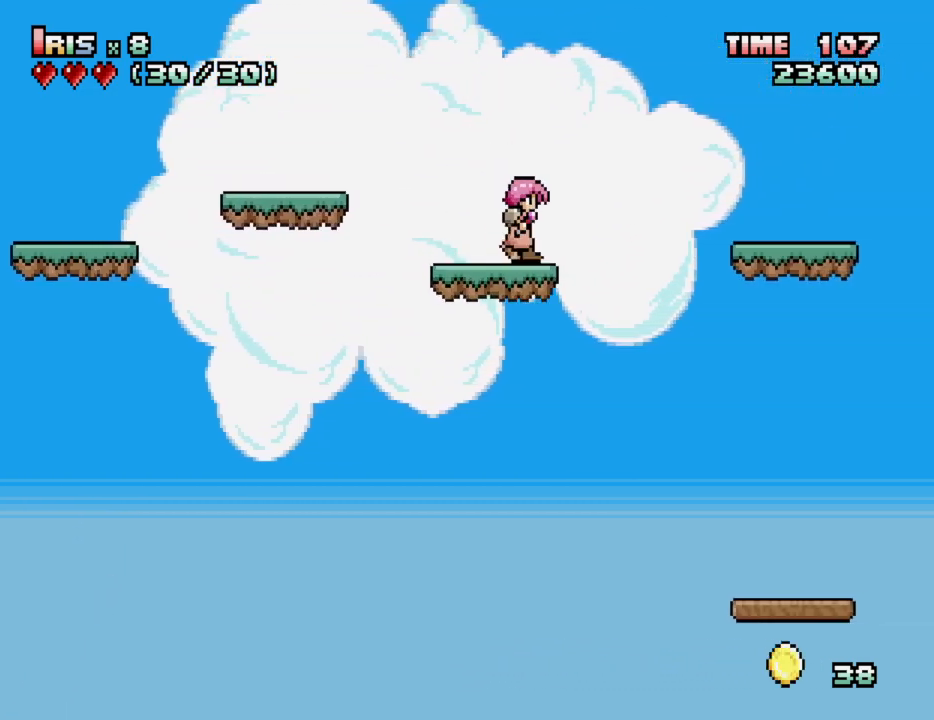
{"keys": ["right"], "events": [[50, "ctrl_l", "down"], [233, "ctrl_l", "up"]]}
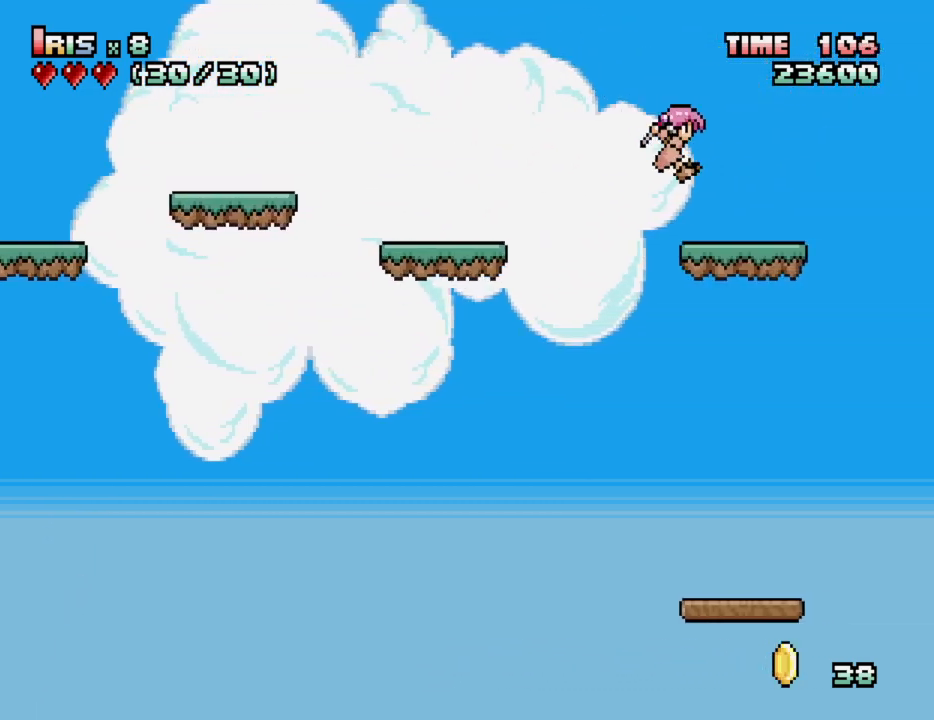
{"keys": [], "events": [[117, "right", "up"], [167, "ctrl_l", "down"], [433, "ctrl_l", "up"]]}
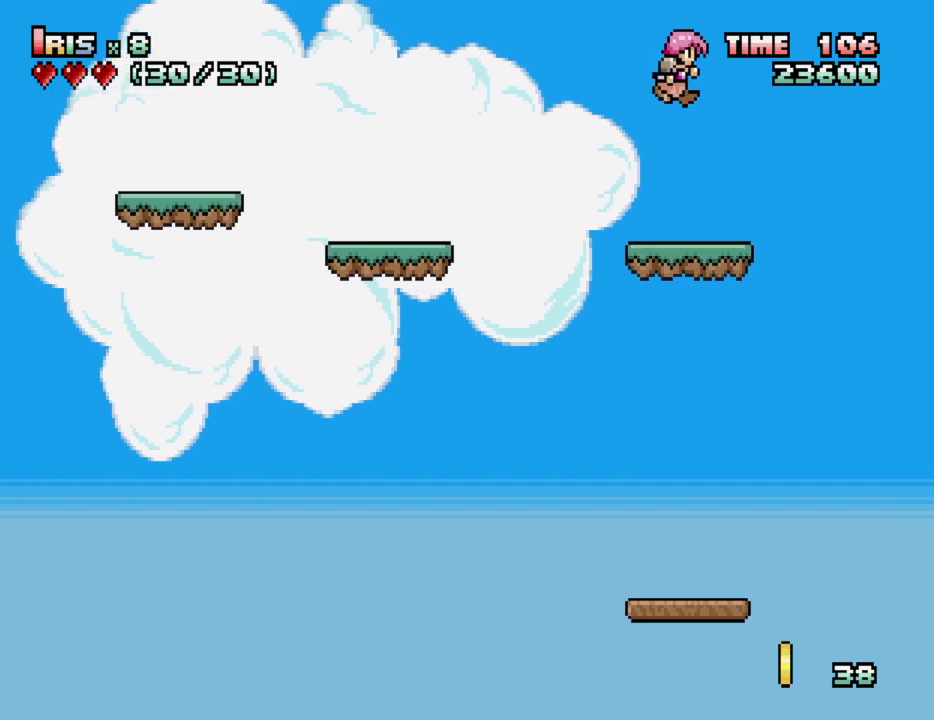
{"keys": [], "events": [[217, "ctrl_l", "down"], [500, "ctrl_l", "up"]]}
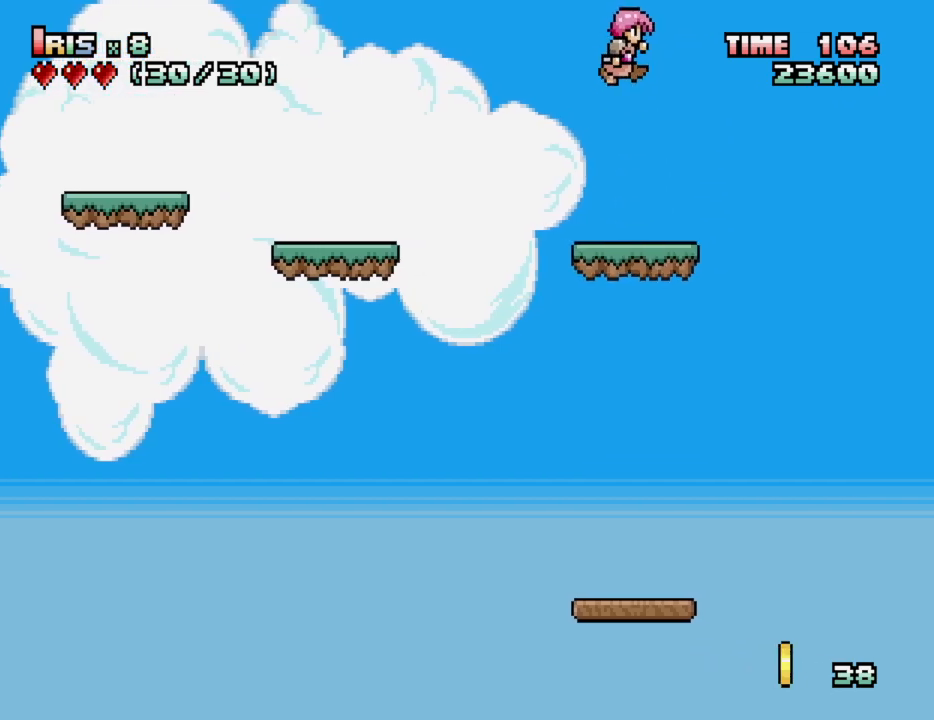
{"keys": ["ctrl_l"], "events": [[333, "ctrl_l", "down"]]}
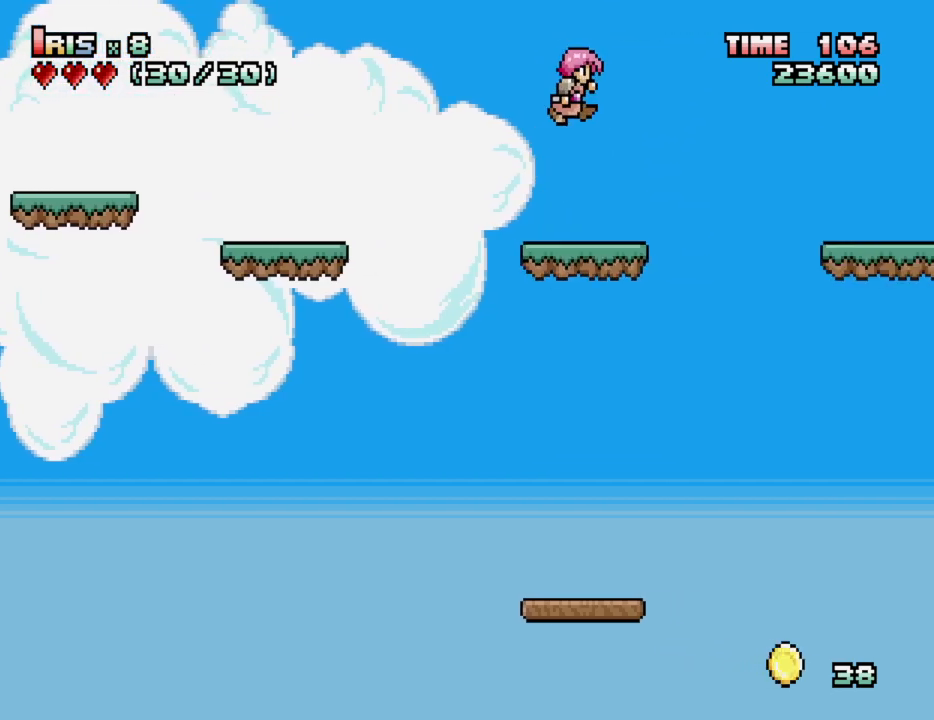
{"keys": ["ctrl_l"], "events": [[67, "ctrl_l", "up"], [383, "ctrl_l", "down"]]}
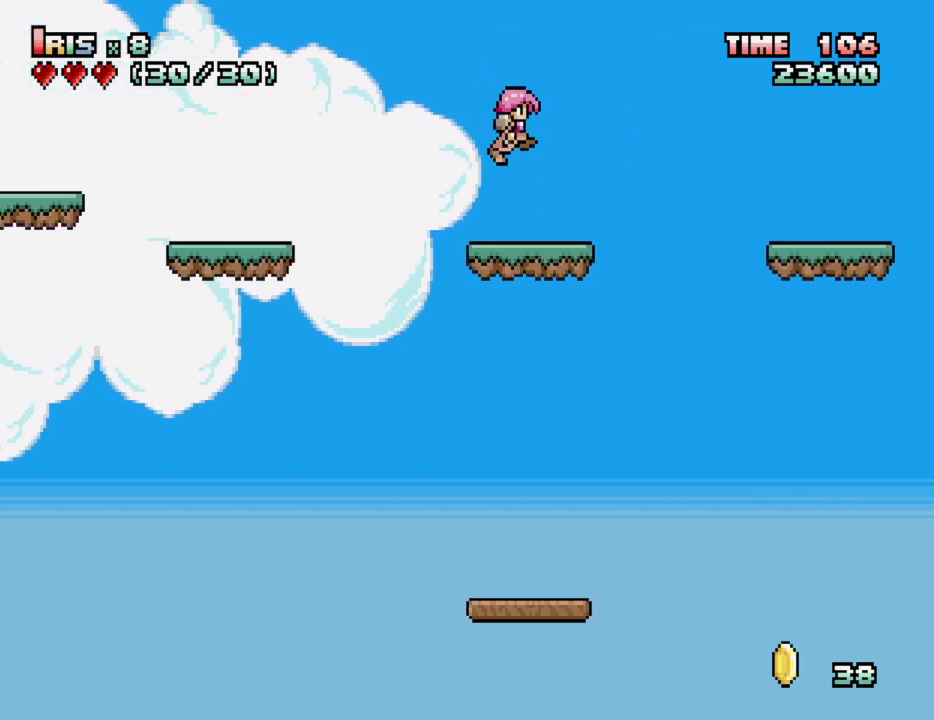
{"keys": [], "events": [[267, "ctrl_l", "up"]]}
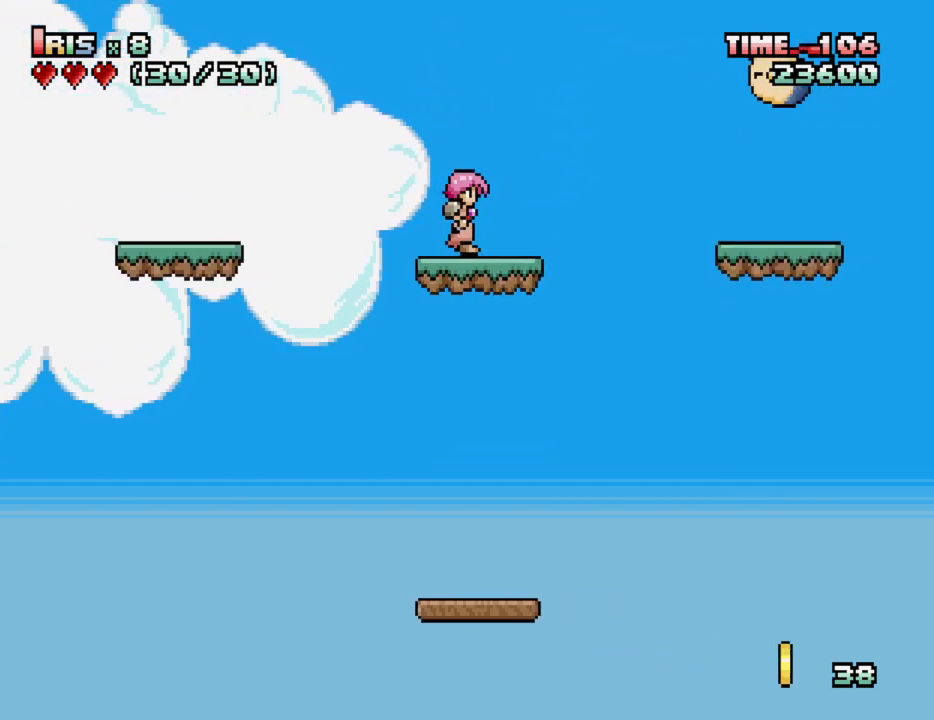
{"keys": [], "events": [[50, "ctrl_l", "down"], [233, "alt_l", "down"], [283, "ctrl_l", "up"], [383, "alt_l", "up"]]}
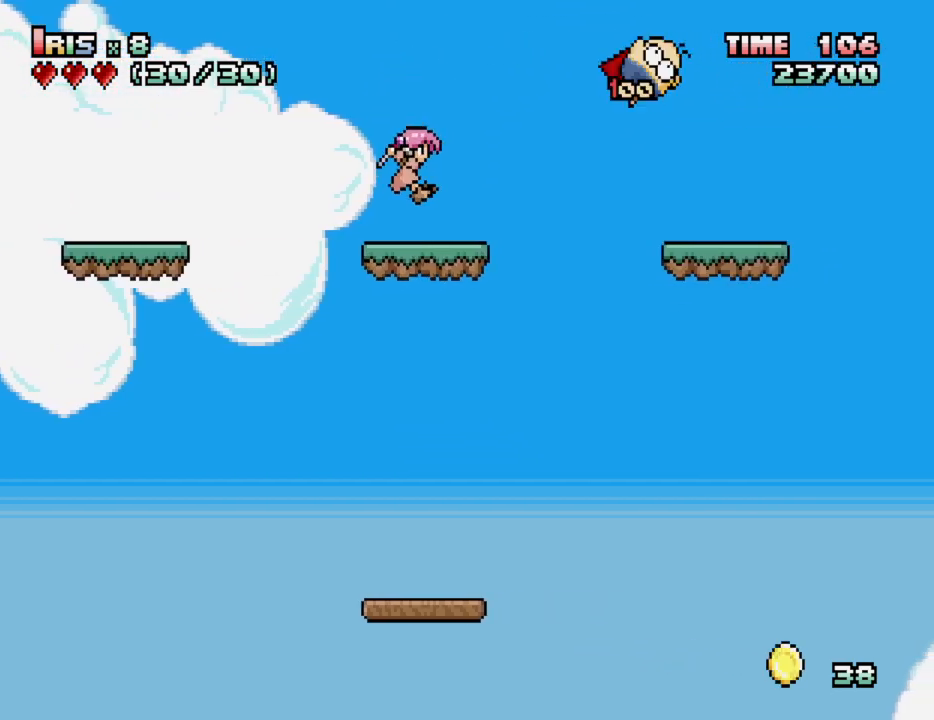
{"keys": [], "events": [[167, "ctrl_l", "down"], [300, "ctrl_l", "up"]]}
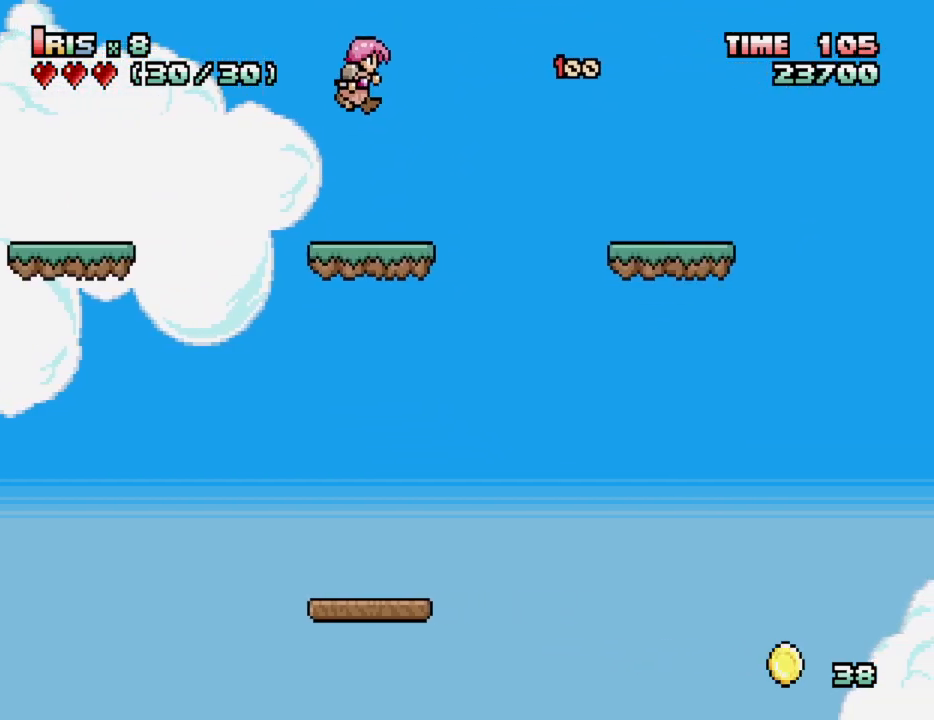
{"keys": ["right"], "events": [[183, "right", "down"], [317, "ctrl_l", "down"], [500, "ctrl_l", "up"]]}
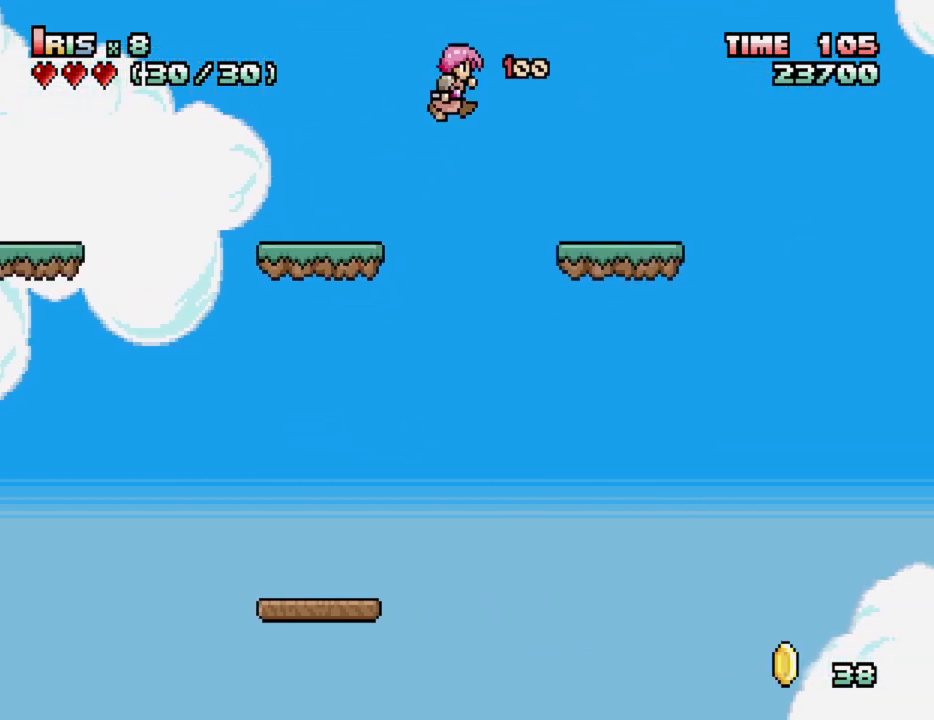
{"keys": ["ctrl_l"], "events": [[433, "right", "up"], [467, "ctrl_l", "down"]]}
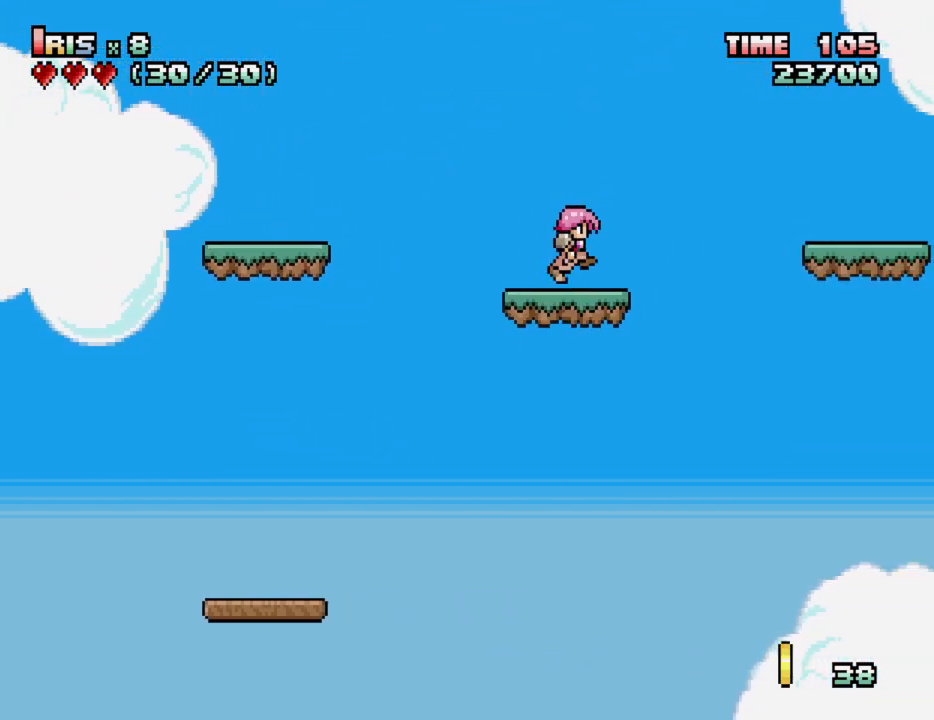
{"keys": [], "events": [[150, "ctrl_l", "up"]]}
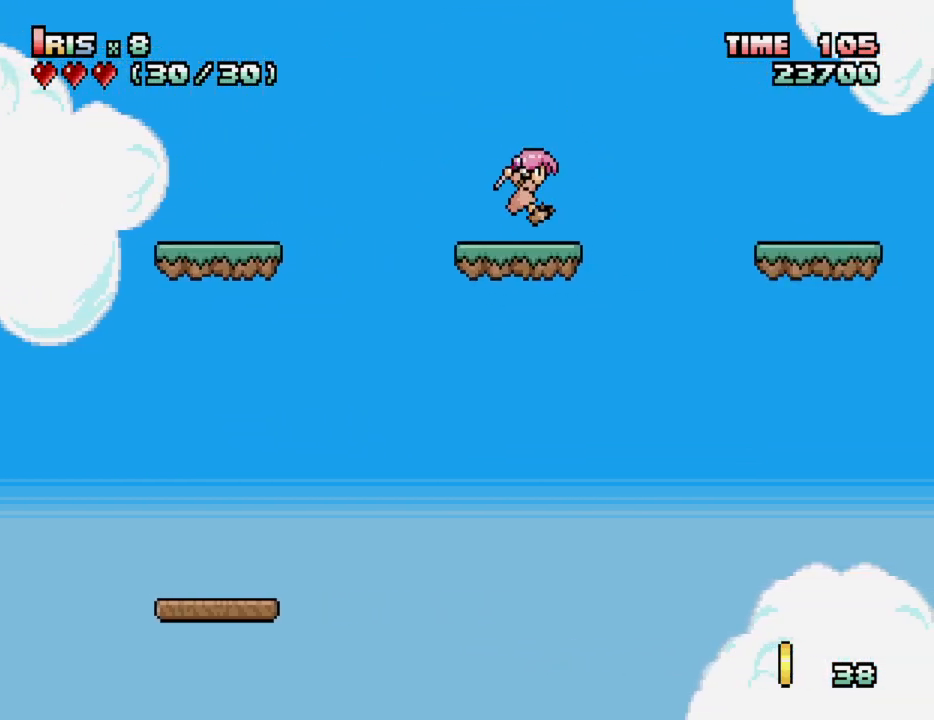
{"keys": ["right"], "events": [[33, "right", "down"], [133, "ctrl_l", "down"], [317, "ctrl_l", "up"]]}
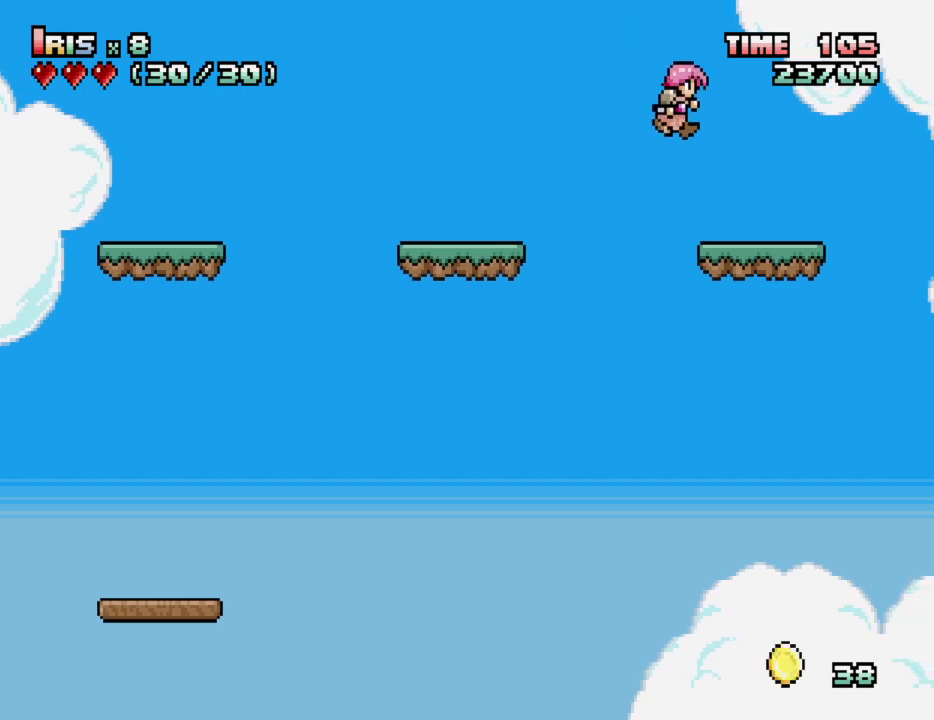
{"keys": [], "events": [[183, "right", "up"], [233, "ctrl_l", "down"], [417, "ctrl_l", "up"]]}
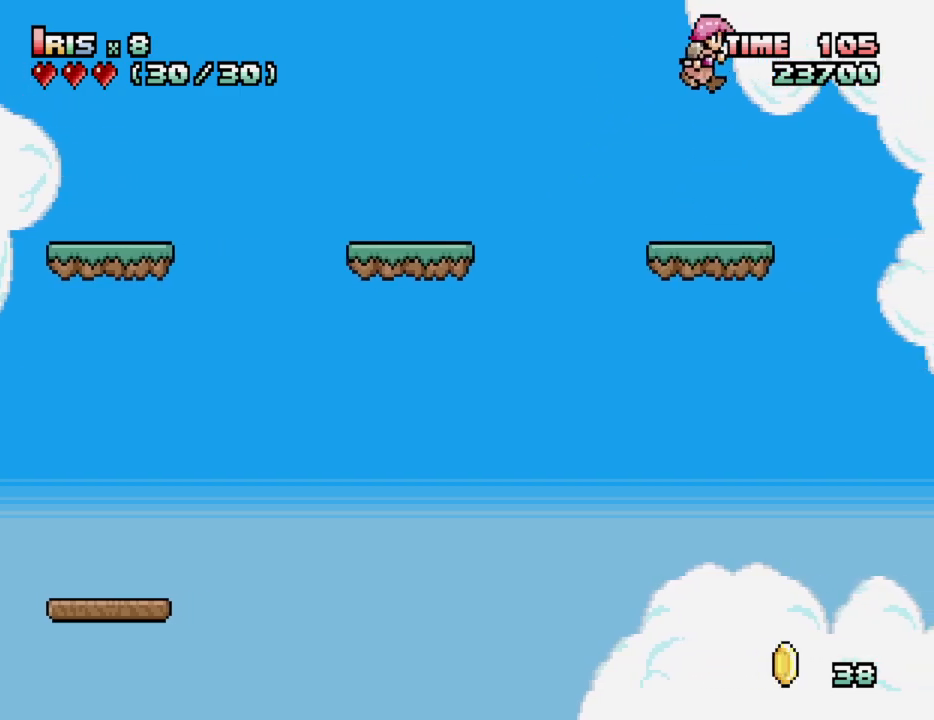
{"keys": ["ctrl_l"], "events": [[300, "ctrl_l", "down"]]}
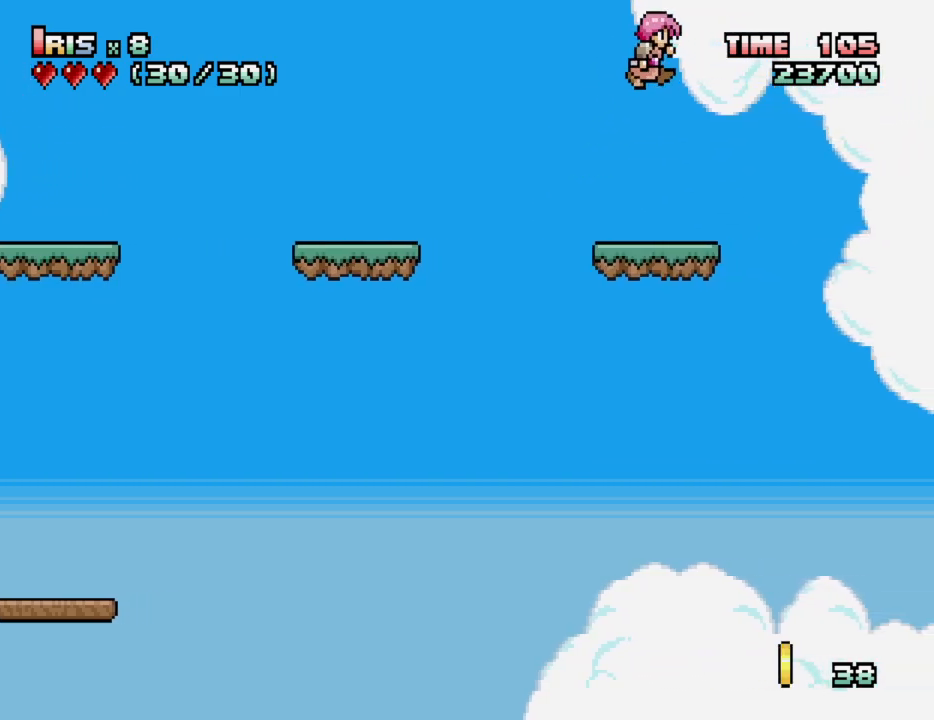
{"keys": ["ctrl_l"], "events": [[33, "ctrl_l", "up"], [367, "ctrl_l", "down"]]}
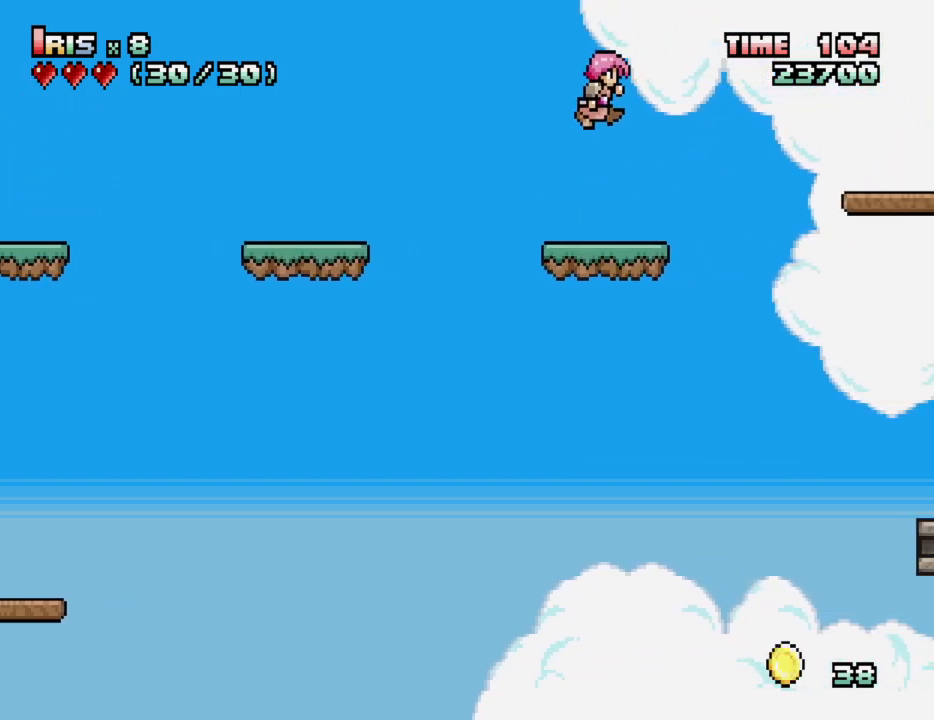
{"keys": ["ctrl_l"], "events": [[100, "ctrl_l", "up"], [417, "ctrl_l", "down"]]}
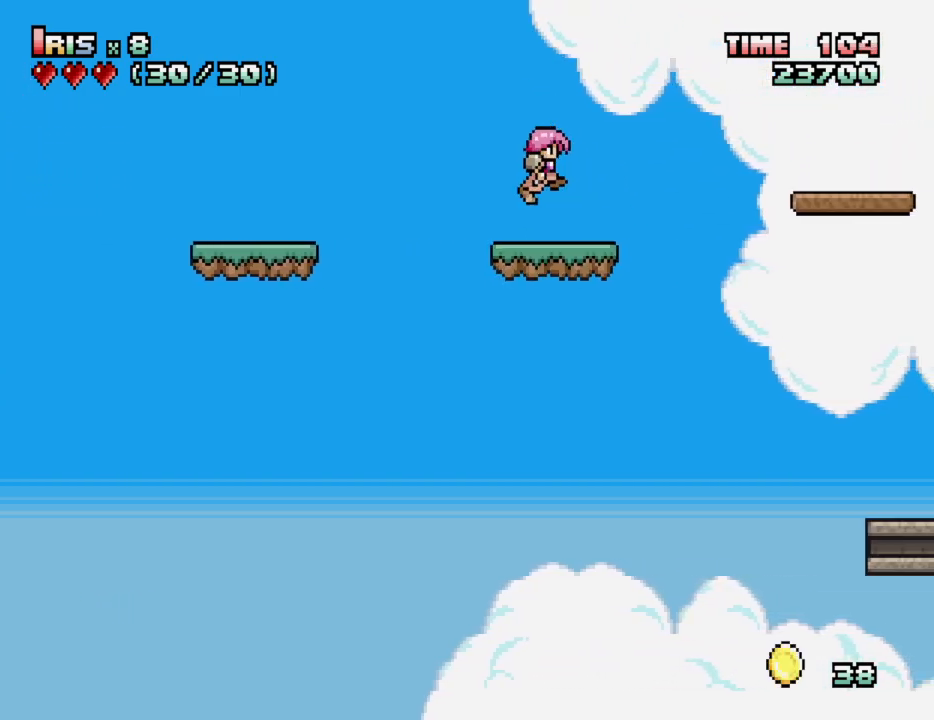
{"keys": ["right"], "events": [[200, "ctrl_l", "up"], [483, "right", "down"]]}
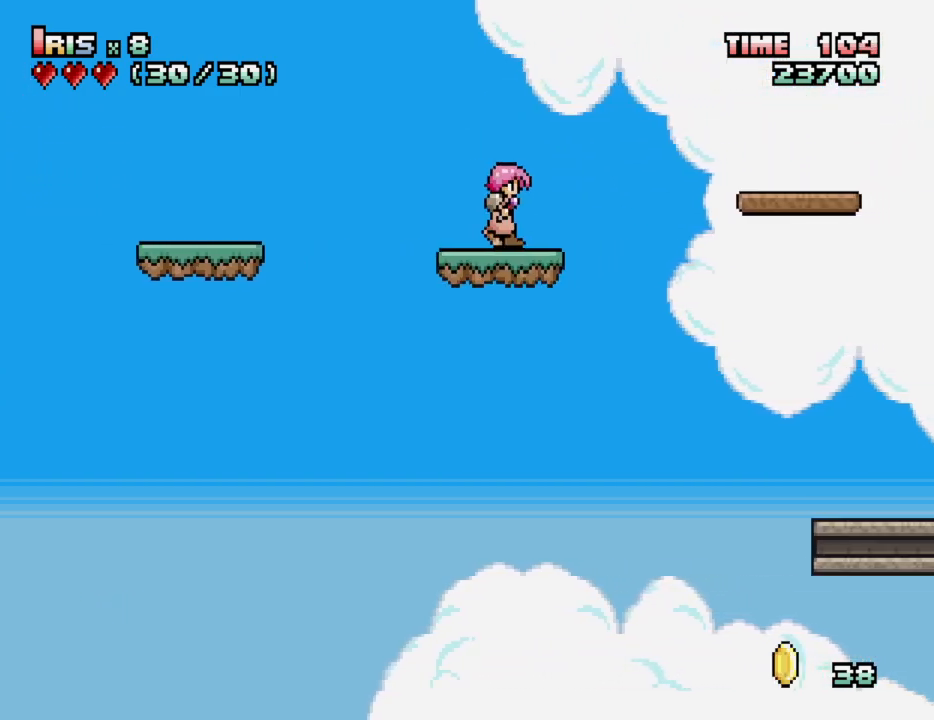
{"keys": ["right"], "events": [[117, "ctrl_l", "down"], [367, "ctrl_l", "up"]]}
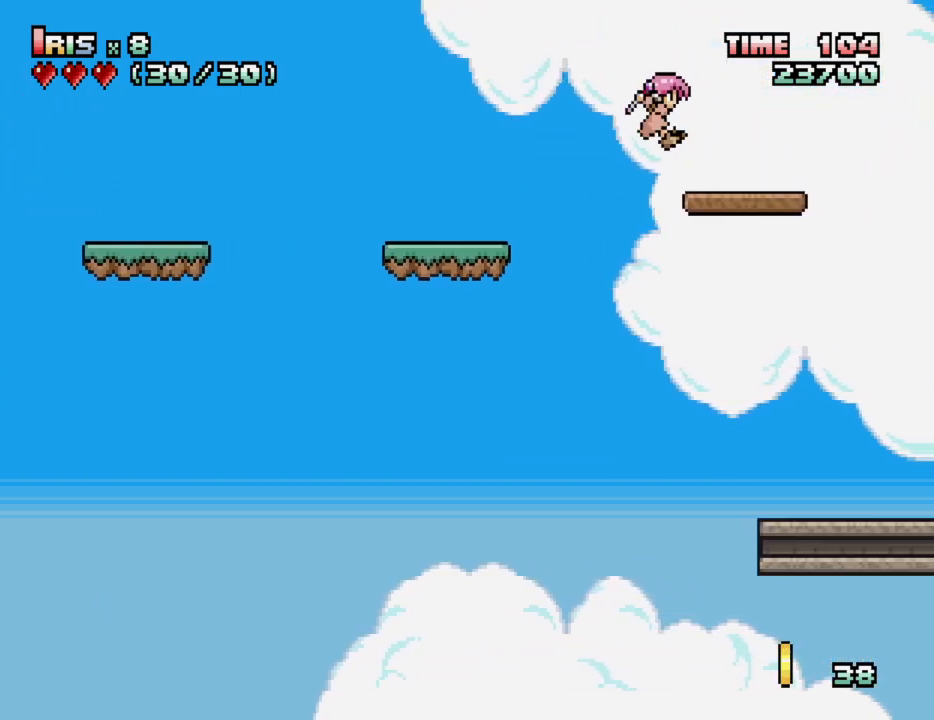
{"keys": [], "events": [[233, "right", "up"]]}
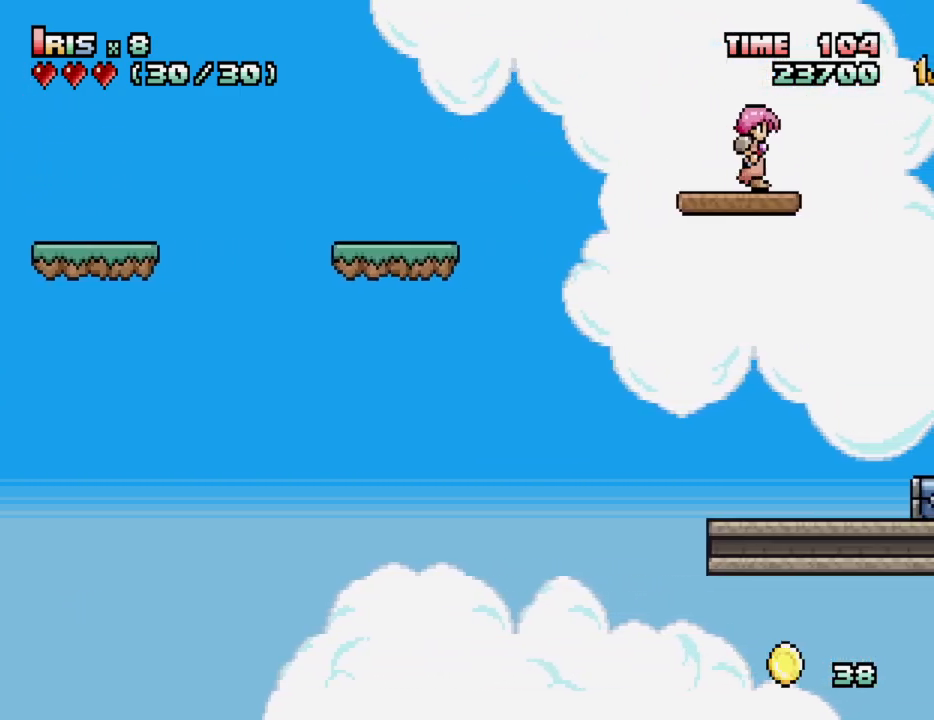
{"keys": [], "events": [[17, "right", "down"], [67, "right", "up"], [300, "down", "down"], [400, "down", "up"]]}
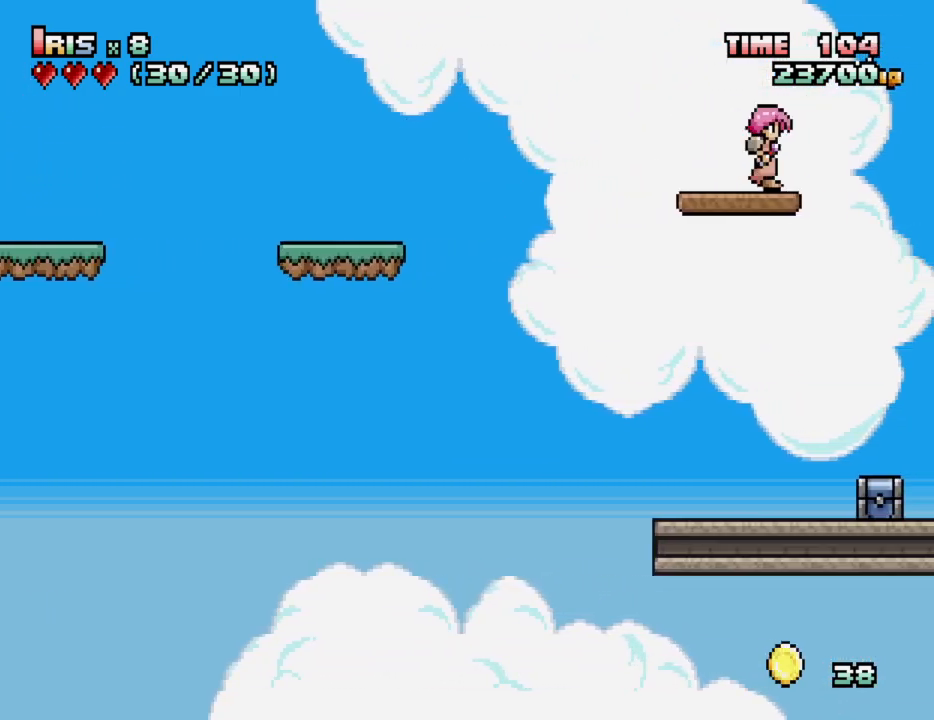
{"keys": [], "events": [[33, "down", "down"], [233, "down", "up"], [317, "down", "down"], [500, "down", "up"]]}
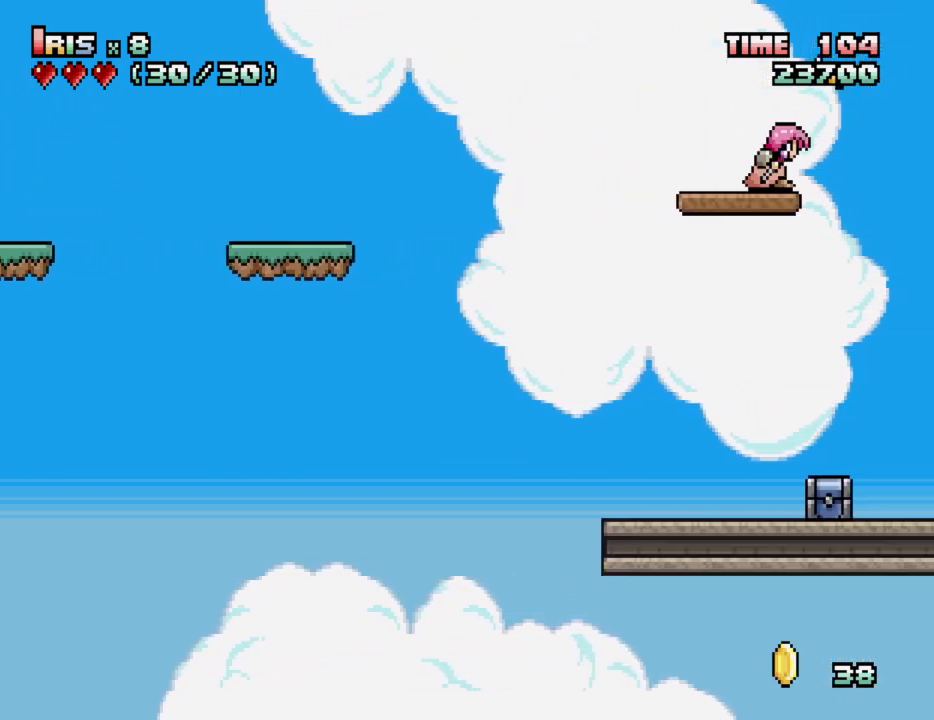
{"keys": [], "events": [[150, "down", "down"], [333, "down", "up"]]}
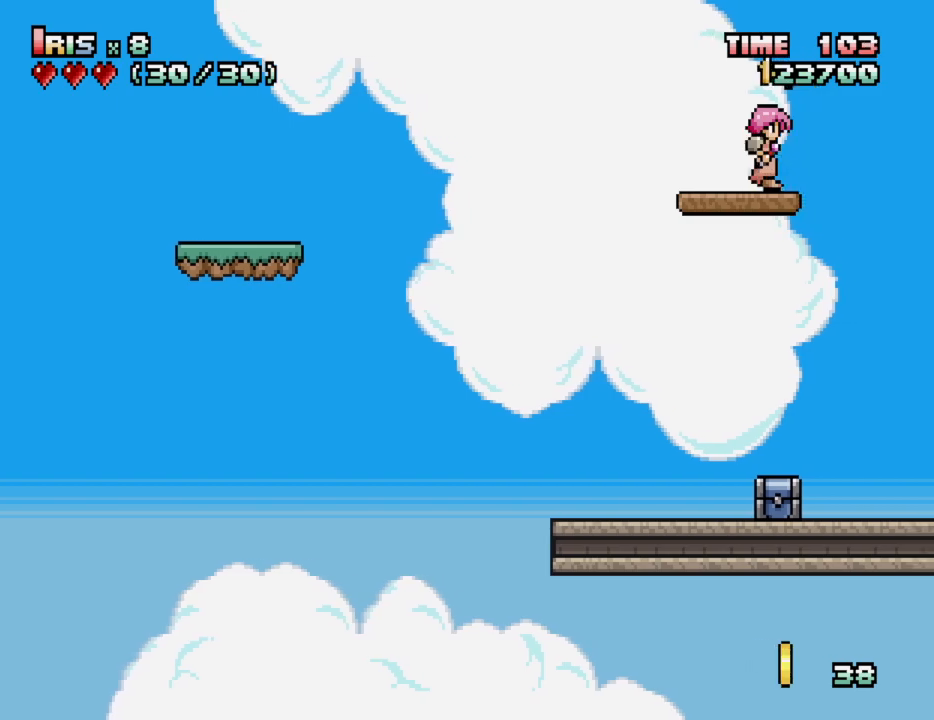
{"keys": [], "events": [[17, "ctrl_l", "down"], [100, "ctrl_l", "up"]]}
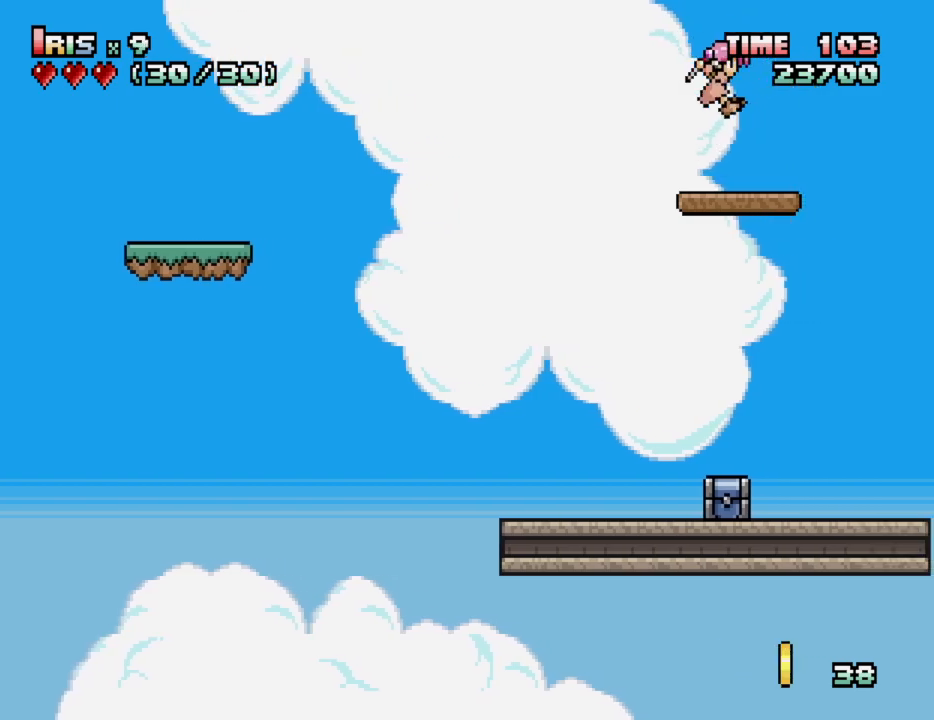
{"keys": ["down"], "events": [[83, "down", "down"], [267, "down", "up"], [417, "down", "down"]]}
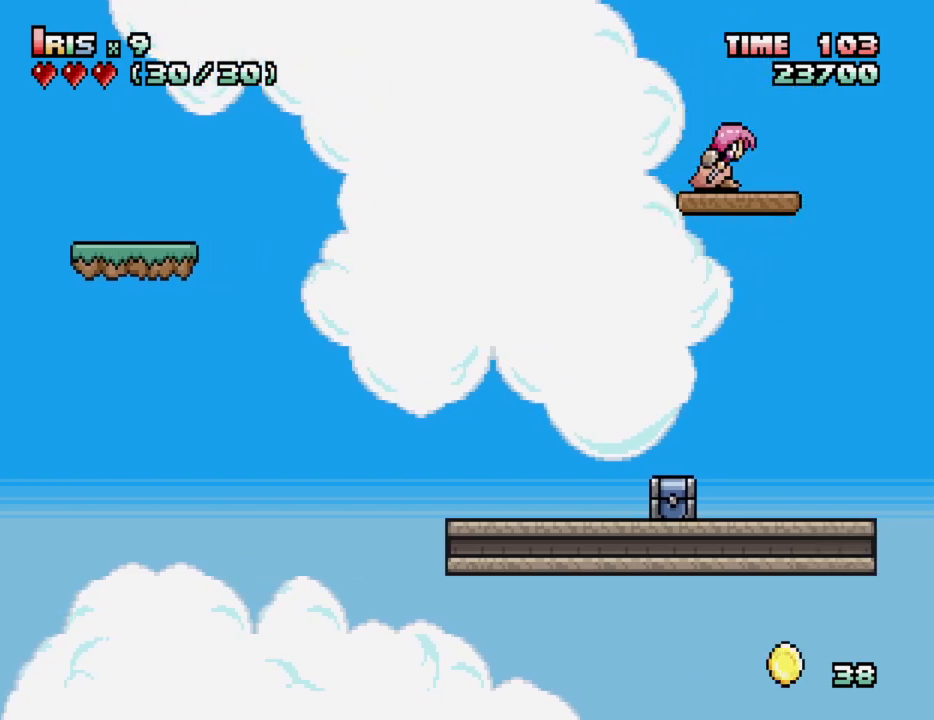
{"keys": [], "events": [[50, "down", "up"], [233, "down", "down"], [417, "down", "up"]]}
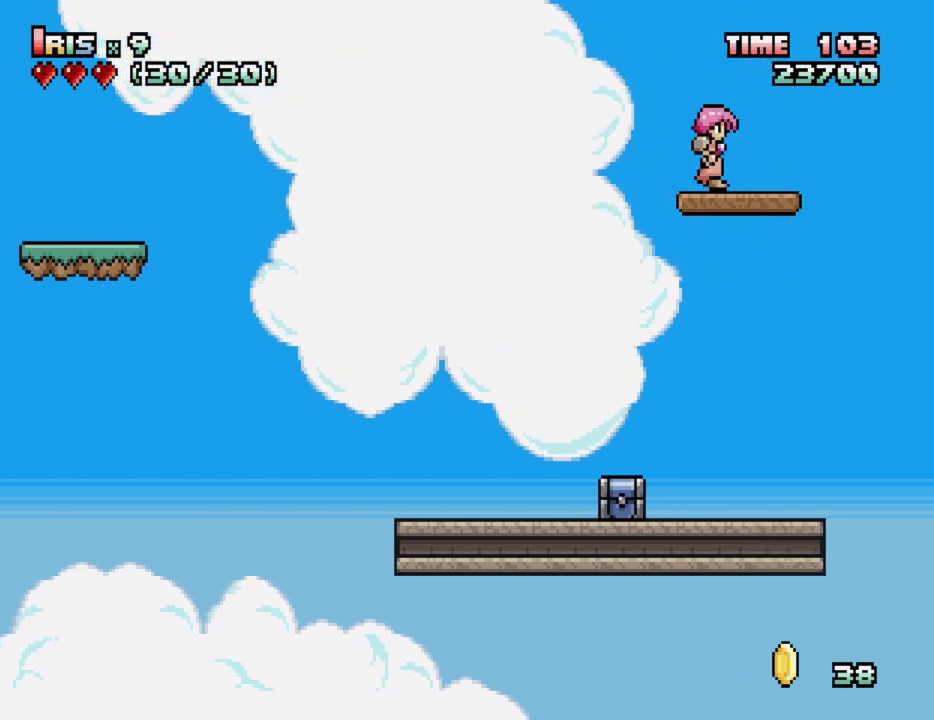
{"keys": ["down"], "events": [[67, "down", "down"], [250, "down", "up"], [383, "down", "down"]]}
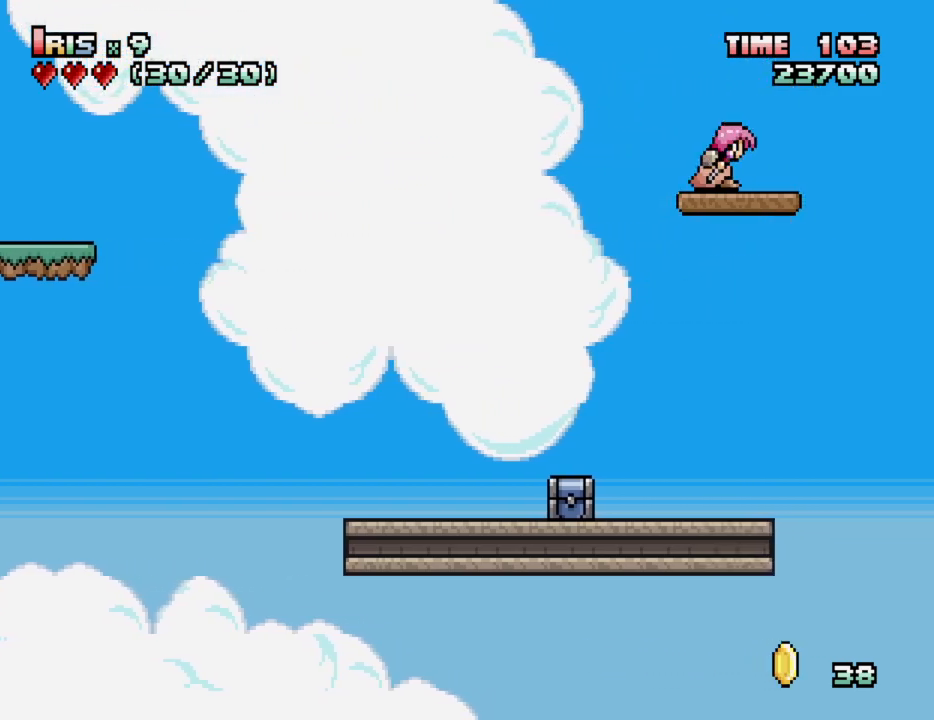
{"keys": [], "events": [[33, "down", "up"], [217, "down", "down"], [367, "down", "up"]]}
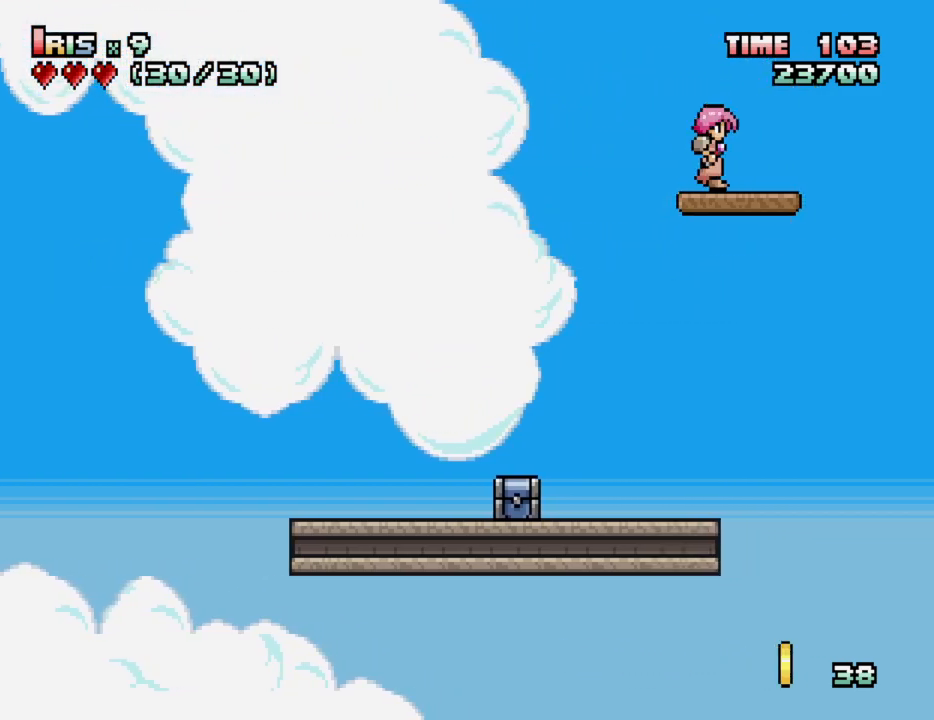
{"keys": ["down"], "events": [[17, "down", "down"], [183, "down", "up"], [333, "down", "down"]]}
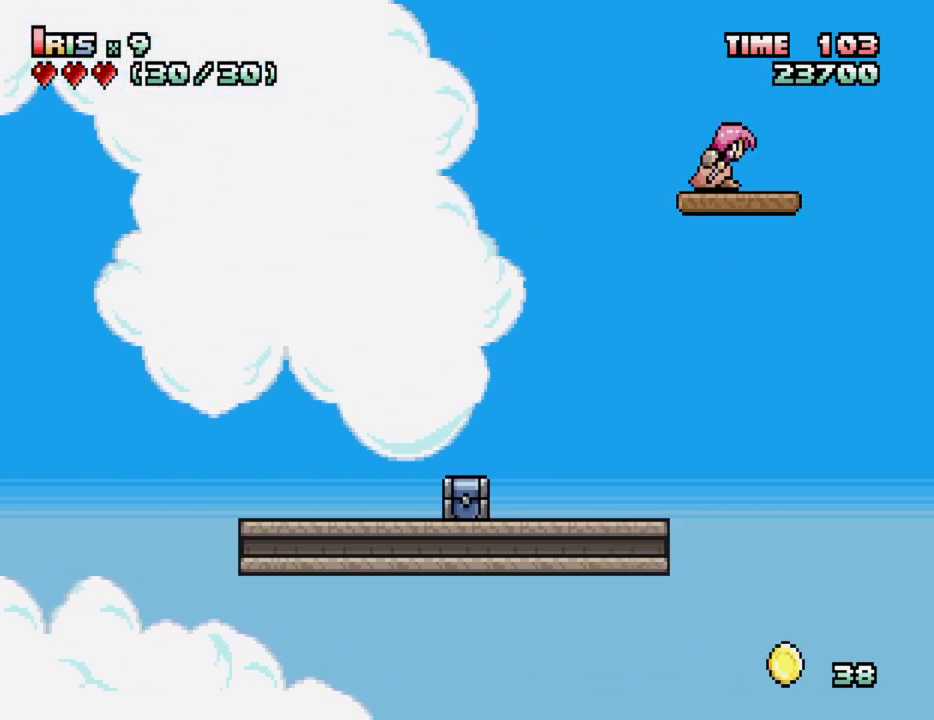
{"keys": ["down"], "events": [[17, "down", "up"], [167, "down", "down"], [300, "down", "up"], [483, "down", "down"]]}